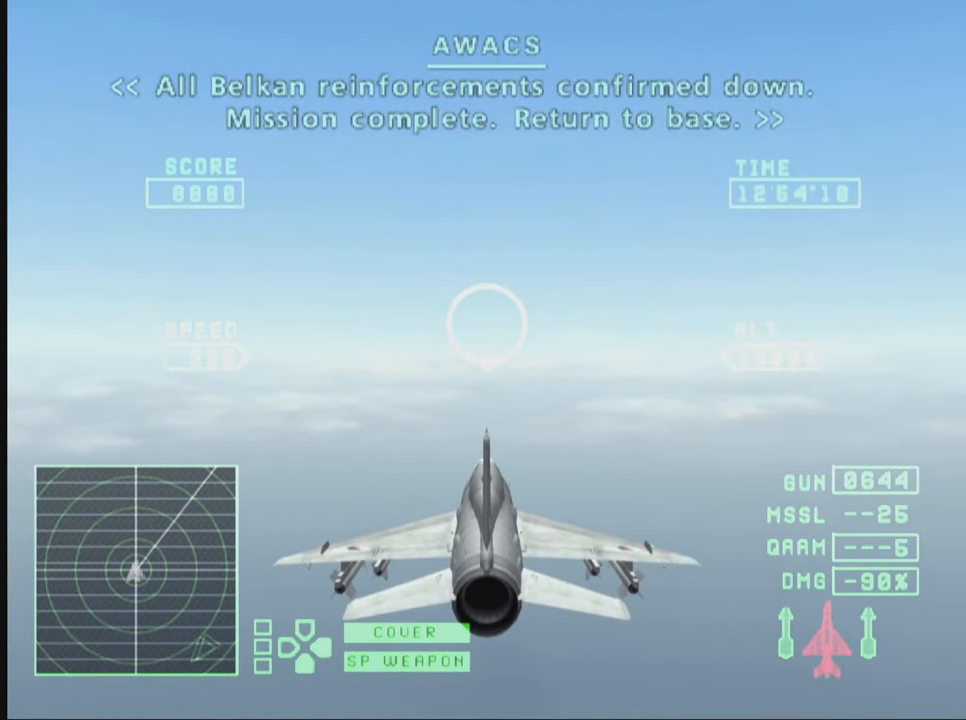
Gameplay with a controller (PlayStation layout); each line is a JSON object with the inputs held at the frame after it. "events" lists button and stick changes between this image and that frame as [ms after this image, input, new state], when the widget could be followed in between. Not read: L3 R3.
{"buttons": [], "left_stick": "center", "right_stick": "center", "events": []}
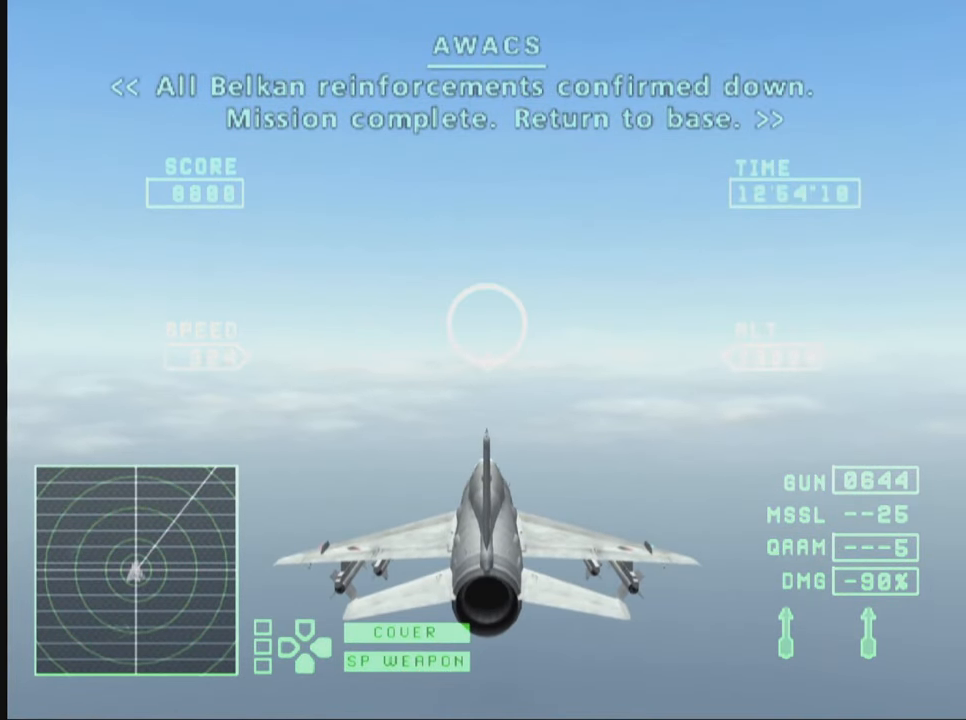
{"buttons": [], "left_stick": "center", "right_stick": "center", "events": []}
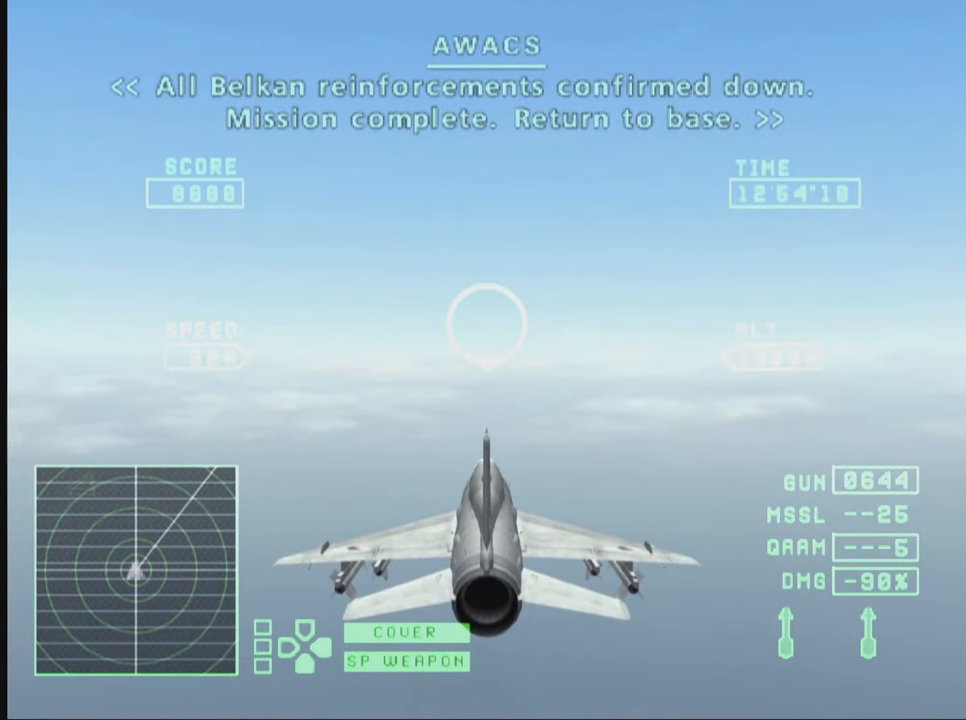
{"buttons": [], "left_stick": "up", "right_stick": "center", "events": [[200, "left_stick", "up"]]}
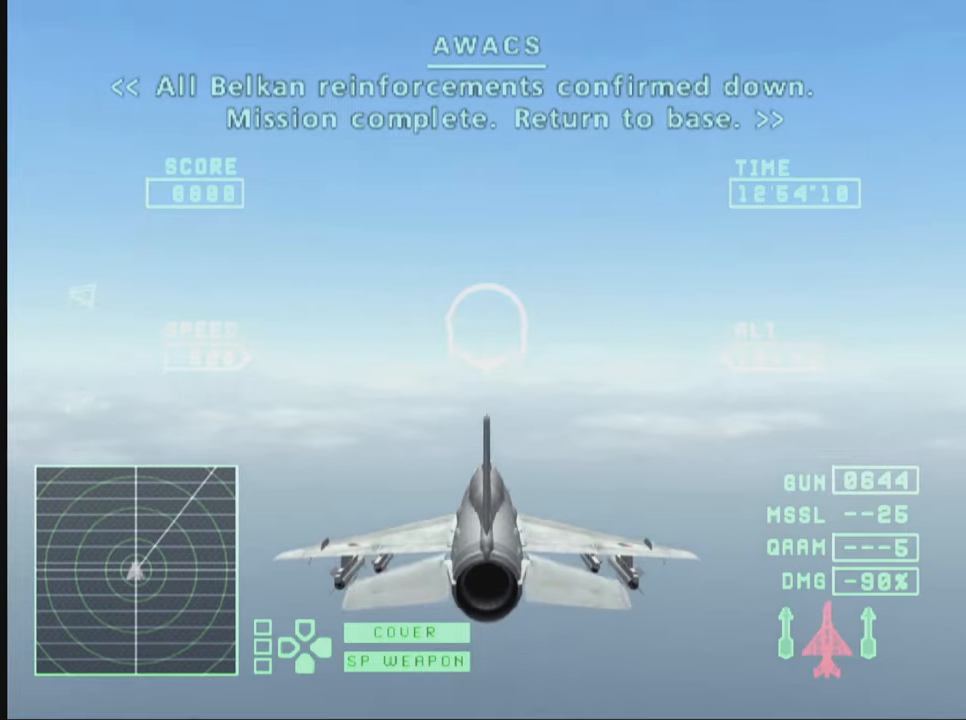
{"buttons": [], "left_stick": "down", "right_stick": "center", "events": [[16, "left_stick", "center"], [350, "left_stick", "down"]]}
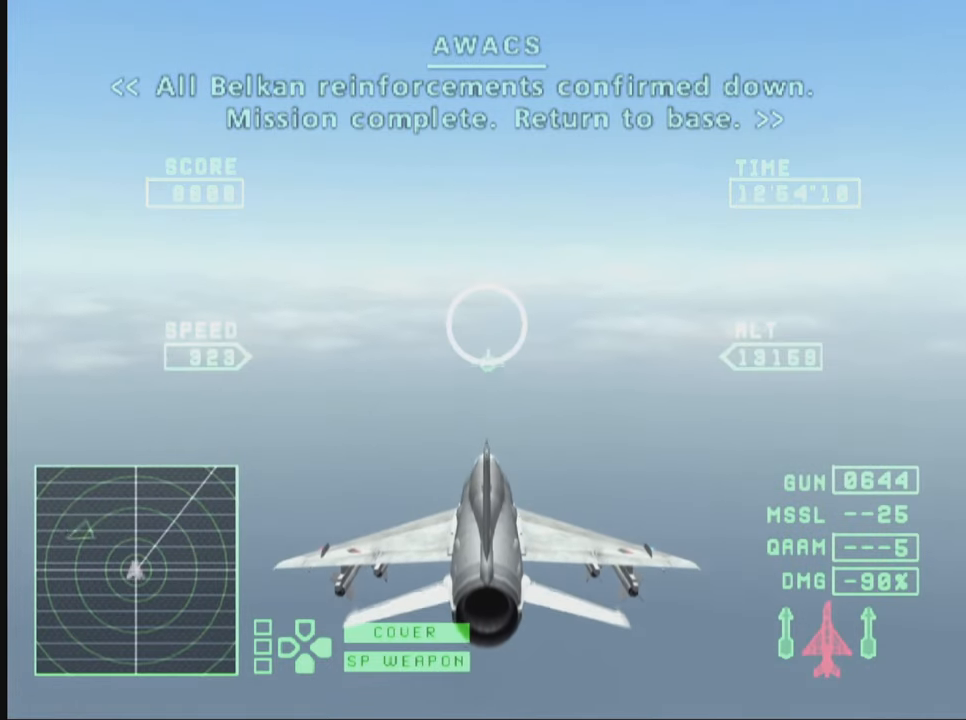
{"buttons": [], "left_stick": "center", "right_stick": "center", "events": [[33, "left_stick", "center"]]}
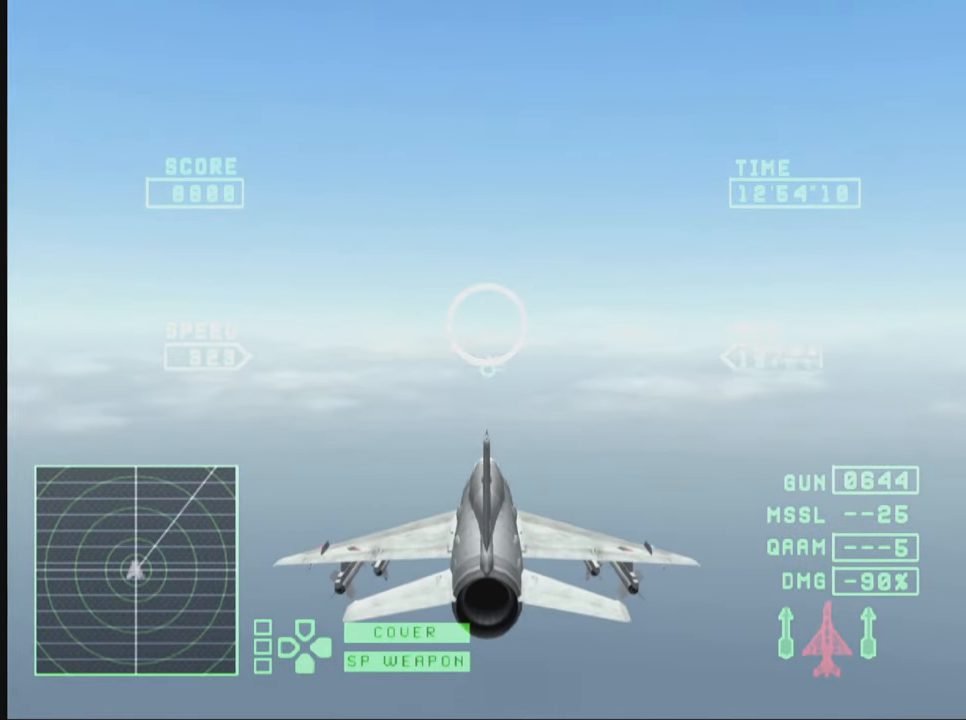
{"buttons": ["SQUARE"], "left_stick": "center", "right_stick": "center", "events": [[450, "SQUARE", "down"]]}
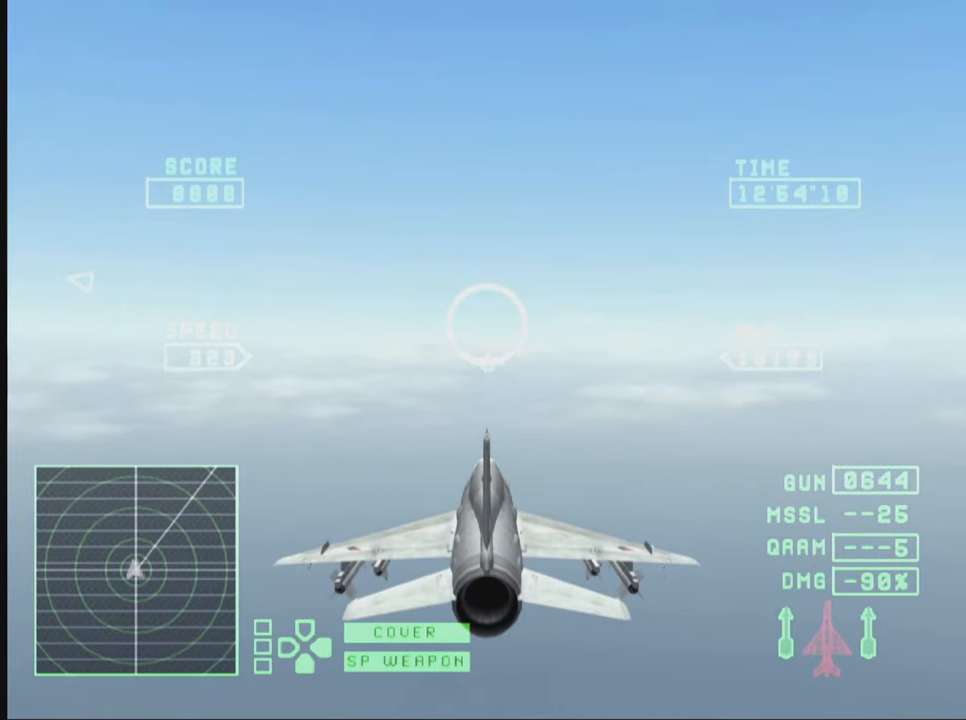
{"buttons": [], "left_stick": "center", "right_stick": "center", "events": [[450, "SQUARE", "up"]]}